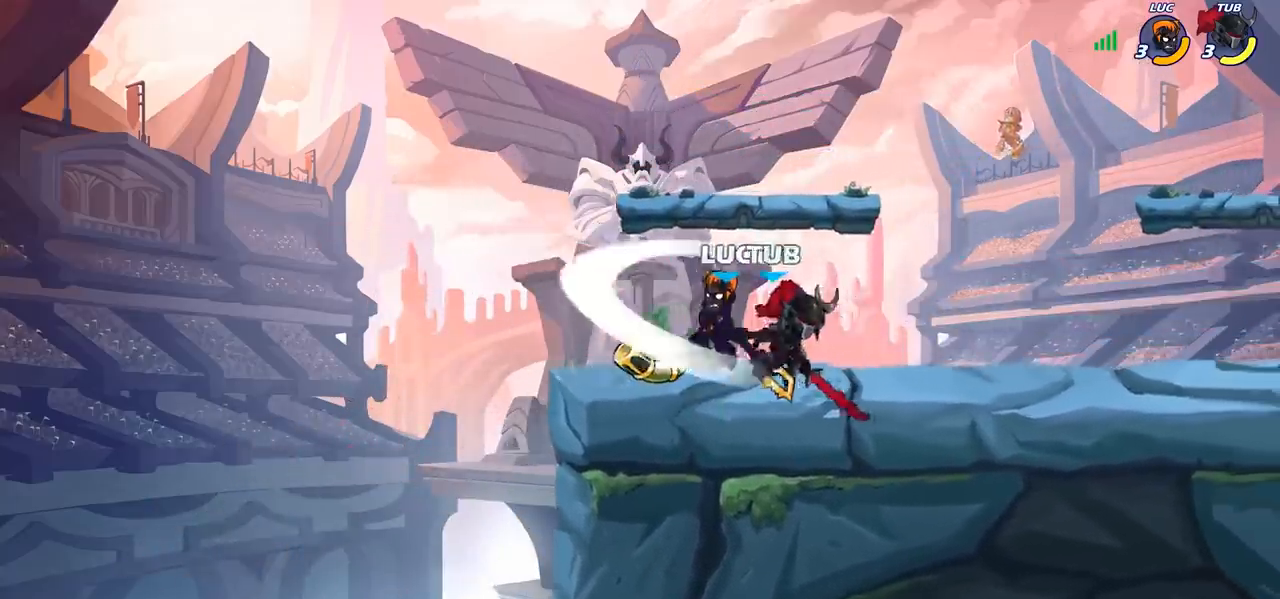
Gameplay with a controller (PlayStation layout); each line is a JSON object with the inputs held at the frame after it. "events" lists button and stick changes between this image and that frame as [ms after this image, input, new state], when the widget could be followed in between. Not read: L3 R3 right_stick.
{"buttons": ["R2"], "left_stick": "up", "events": [[183, "left_stick", "right"], [267, "left_stick", "up"], [300, "CROSS", "down"], [317, "left_stick", "up-left"], [400, "R2", "down"], [450, "CROSS", "up"], [500, "left_stick", "up"]]}
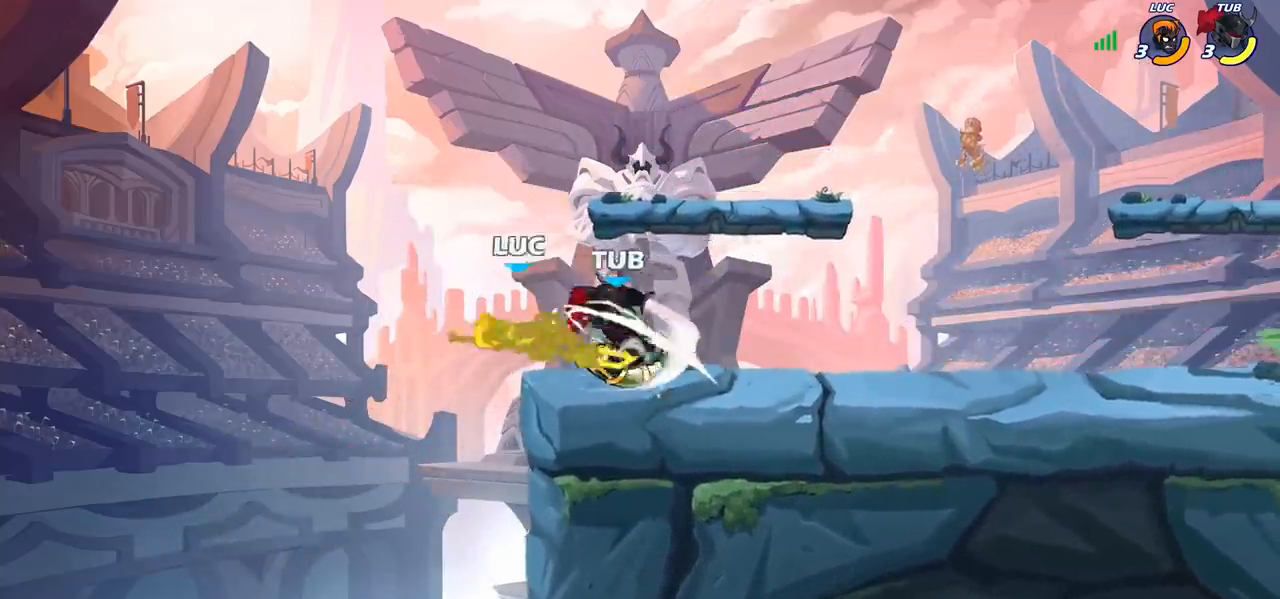
{"buttons": [], "left_stick": "right", "events": [[83, "R2", "up"], [100, "left_stick", "center"], [300, "left_stick", "right"]]}
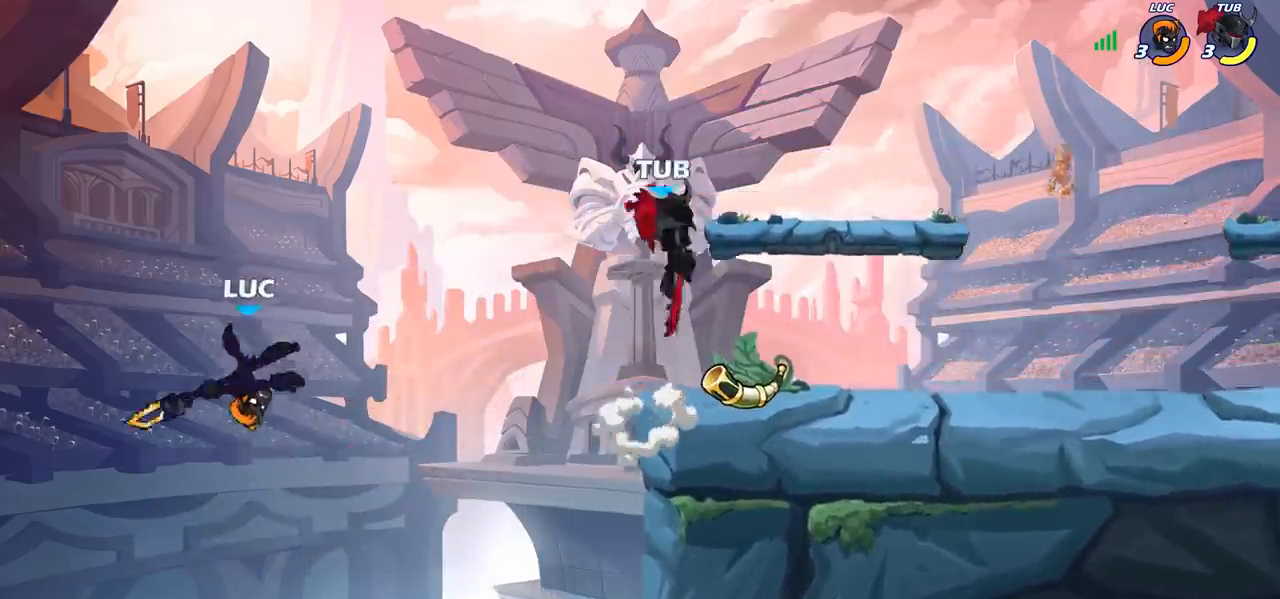
{"buttons": ["CROSS"], "left_stick": "right", "events": [[17, "left_stick", "up-left"], [117, "left_stick", "right"], [283, "CROSS", "down"], [417, "CROSS", "up"], [500, "CROSS", "down"]]}
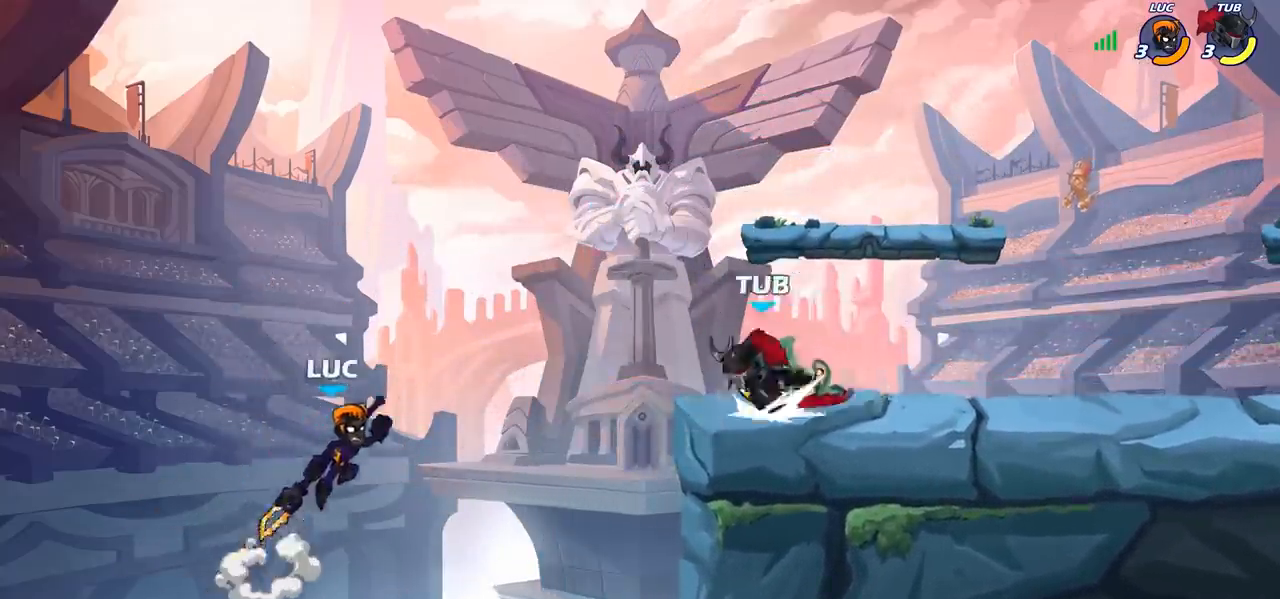
{"buttons": ["R2"], "left_stick": "right", "events": [[133, "CROSS", "up"], [150, "left_stick", "center"], [200, "R2", "down"], [233, "left_stick", "right"]]}
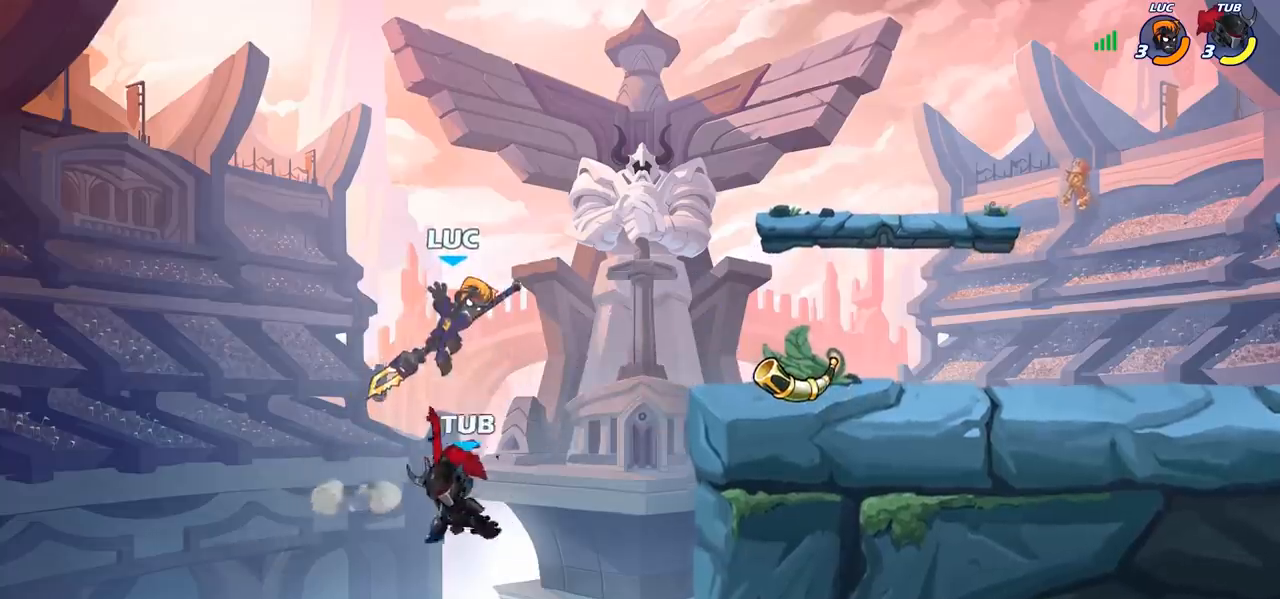
{"buttons": ["CIRCLE"], "left_stick": "up-left", "events": [[17, "SQUARE", "down"], [67, "SQUARE", "up"], [83, "R2", "up"], [183, "left_stick", "up-right"], [383, "left_stick", "up-left"], [500, "CIRCLE", "down"]]}
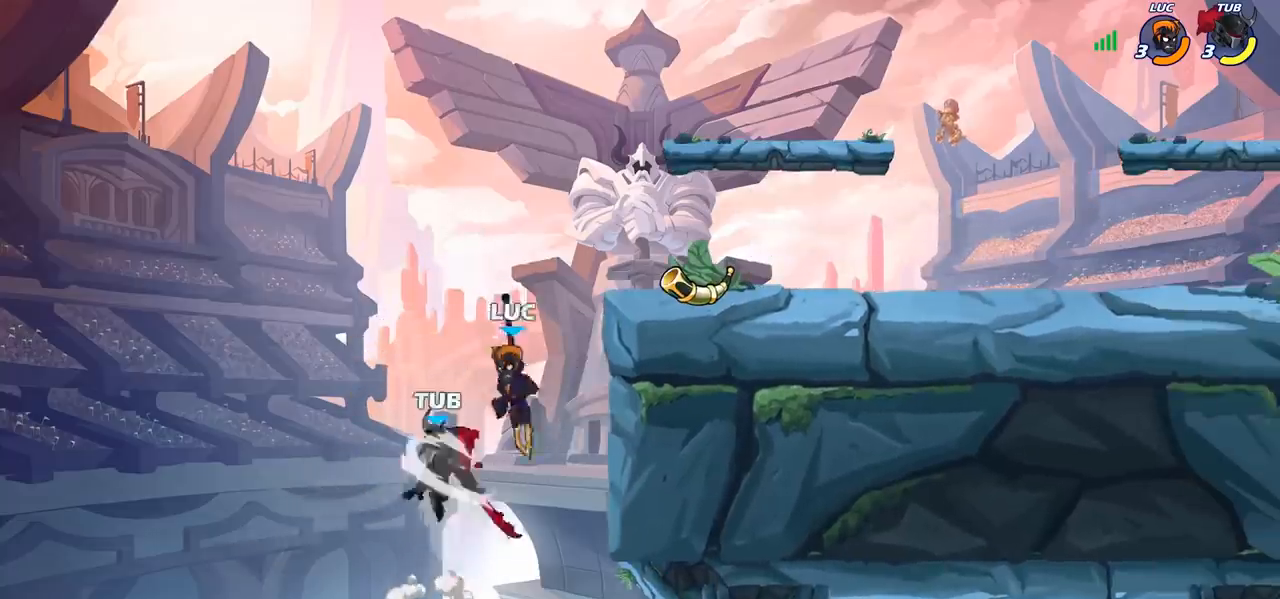
{"buttons": [], "left_stick": "up-right", "events": [[17, "left_stick", "up-right"], [117, "CIRCLE", "up"]]}
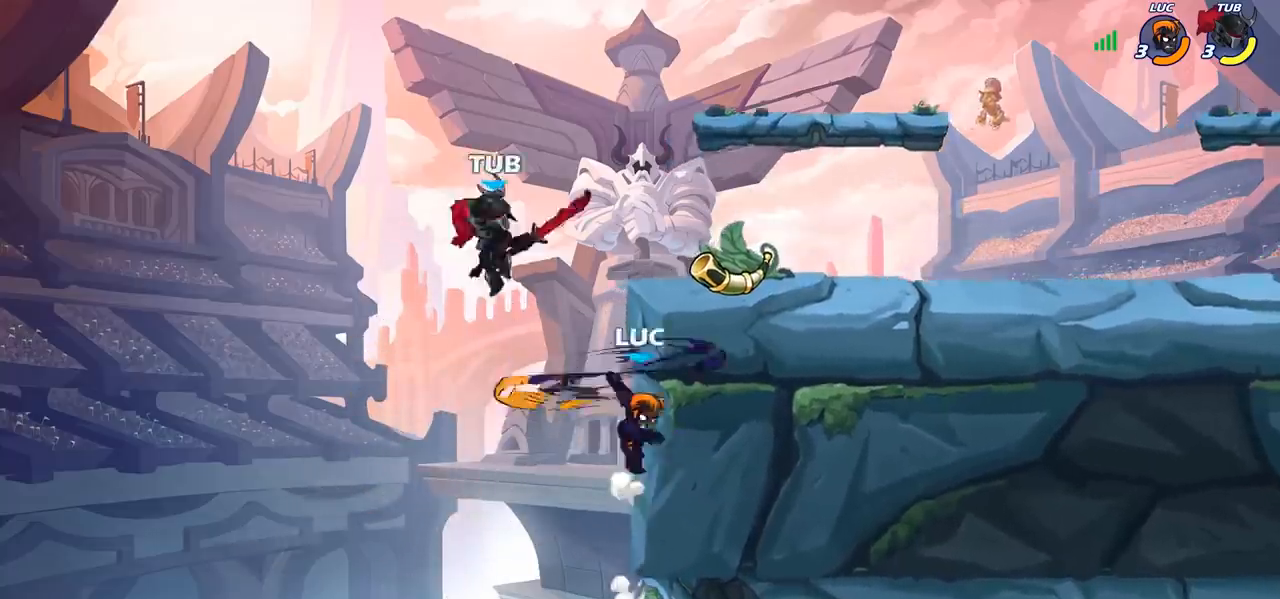
{"buttons": [], "left_stick": "up-left", "events": [[200, "left_stick", "up-left"]]}
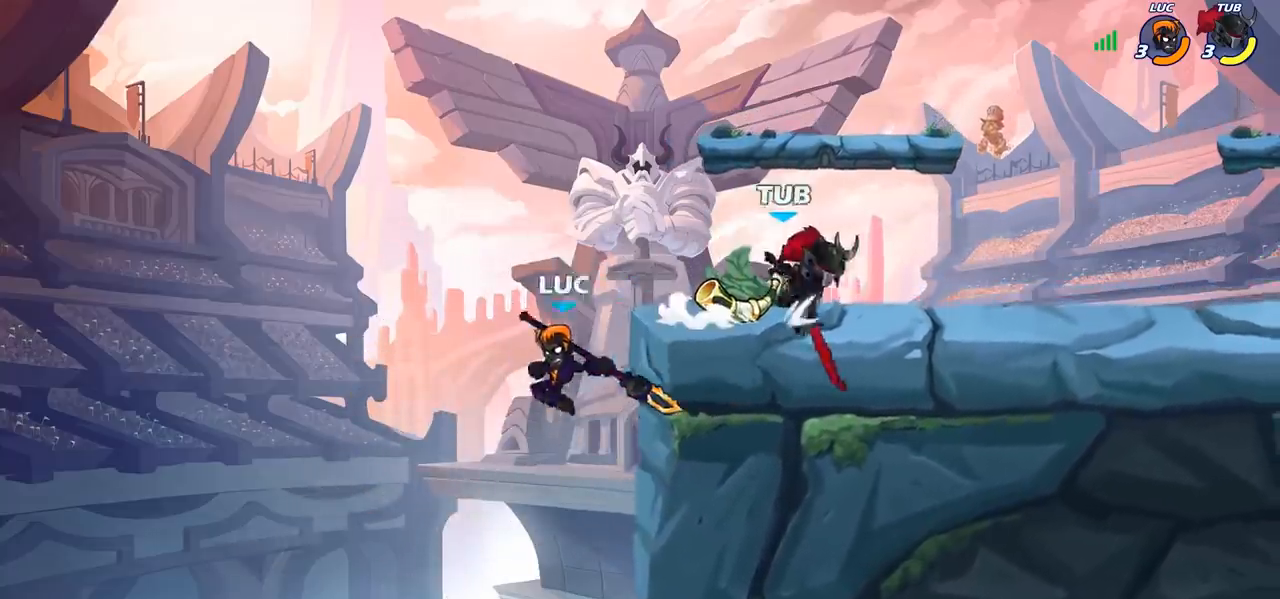
{"buttons": ["CIRCLE"], "left_stick": "up-left", "events": [[117, "left_stick", "up-right"], [250, "CROSS", "down"], [317, "CIRCLE", "down"], [317, "CROSS", "up"], [500, "left_stick", "up-left"]]}
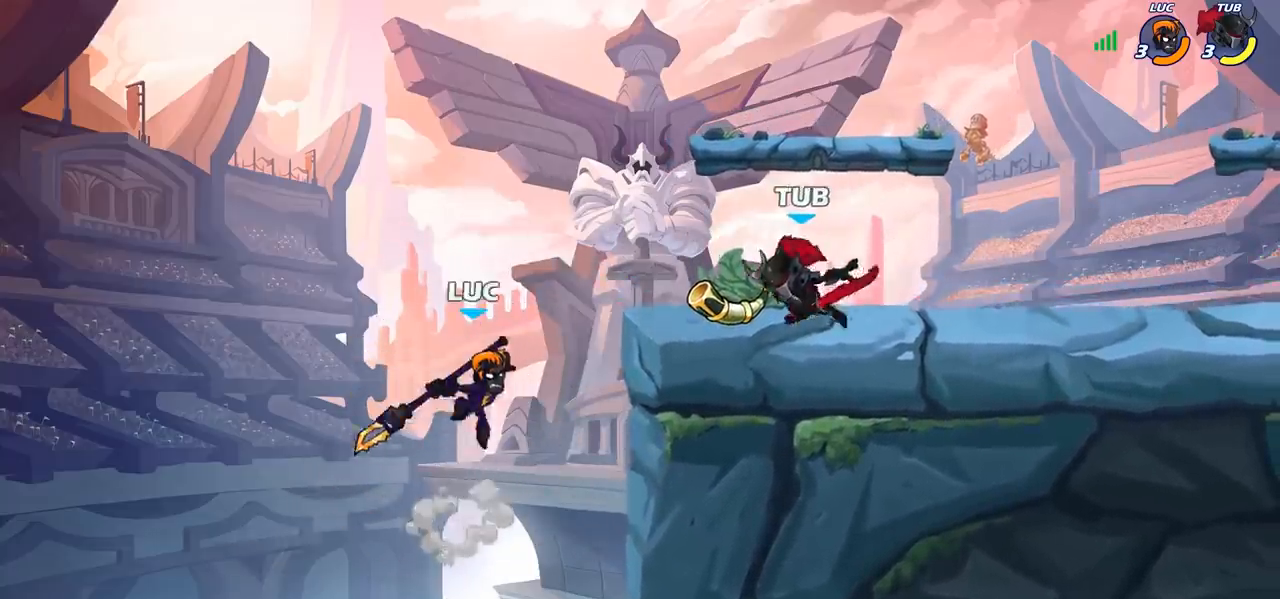
{"buttons": [], "left_stick": "up-right", "events": [[33, "left_stick", "left"], [333, "CIRCLE", "up"], [383, "left_stick", "up"], [500, "left_stick", "up-right"]]}
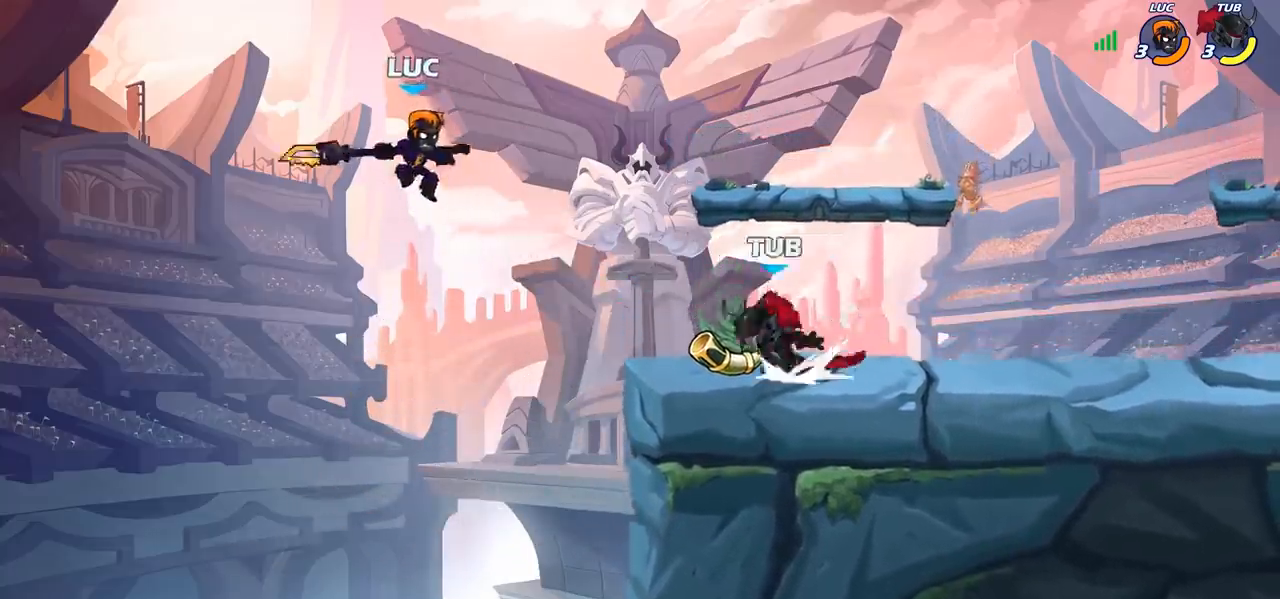
{"buttons": [], "left_stick": "down", "events": [[183, "CROSS", "down"], [333, "CROSS", "up"], [467, "left_stick", "down"]]}
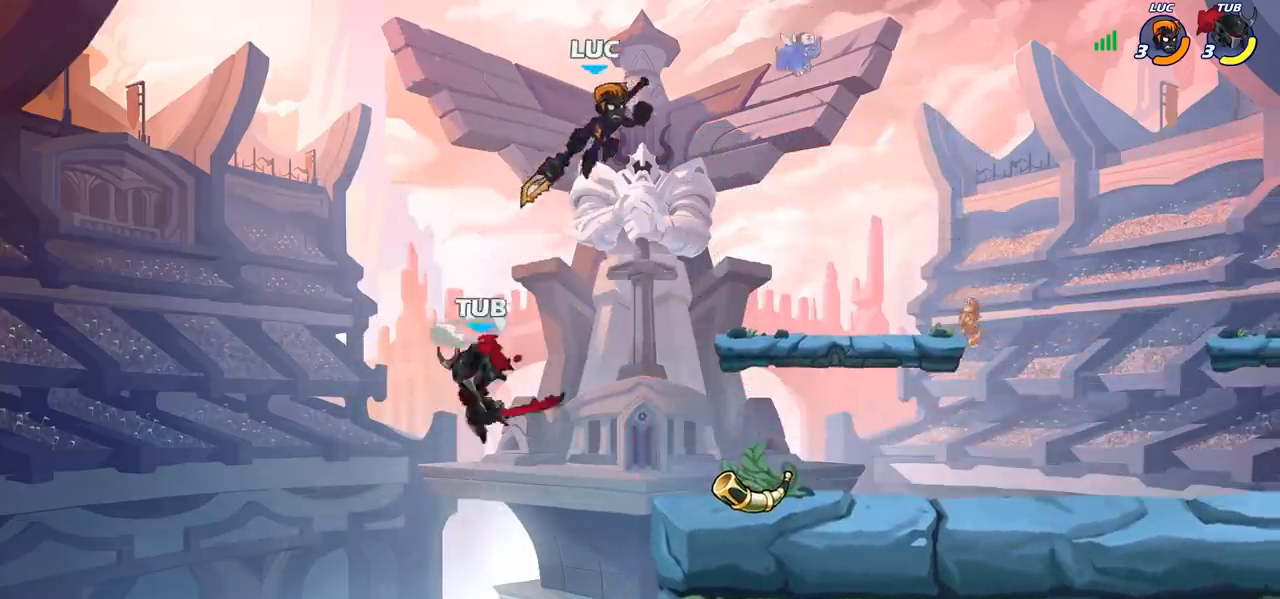
{"buttons": [], "left_stick": "right", "events": [[133, "left_stick", "left"], [200, "left_stick", "down-right"], [300, "left_stick", "right"]]}
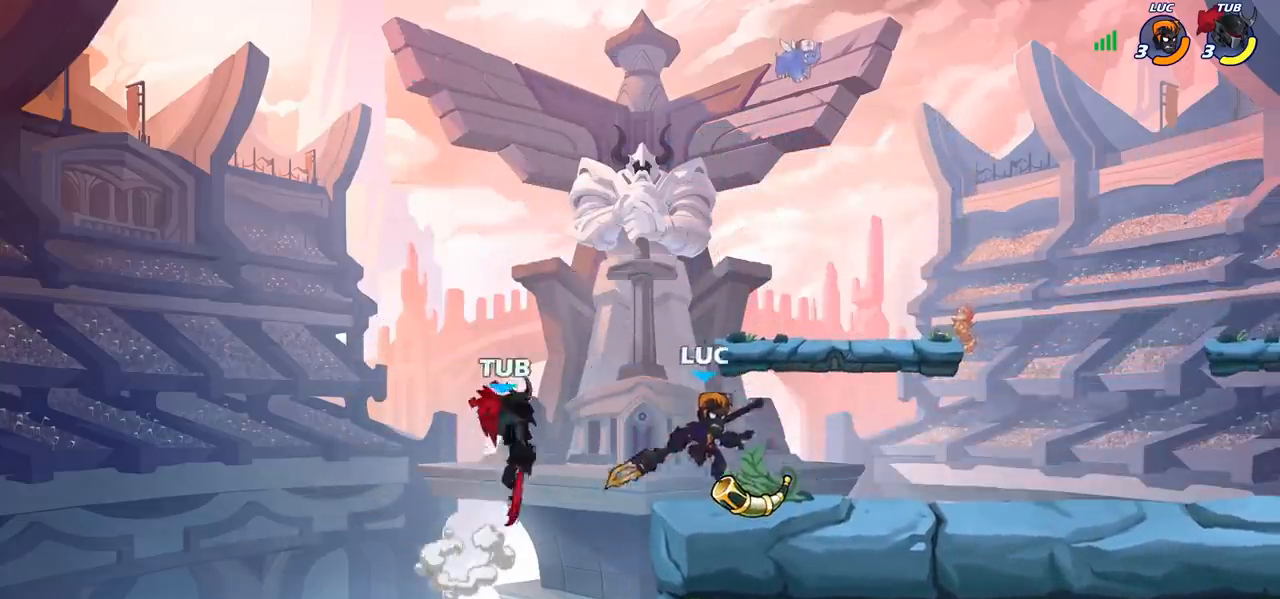
{"buttons": [], "left_stick": "center", "events": [[167, "left_stick", "down-left"], [250, "SQUARE", "down"], [350, "SQUARE", "up"], [367, "left_stick", "center"]]}
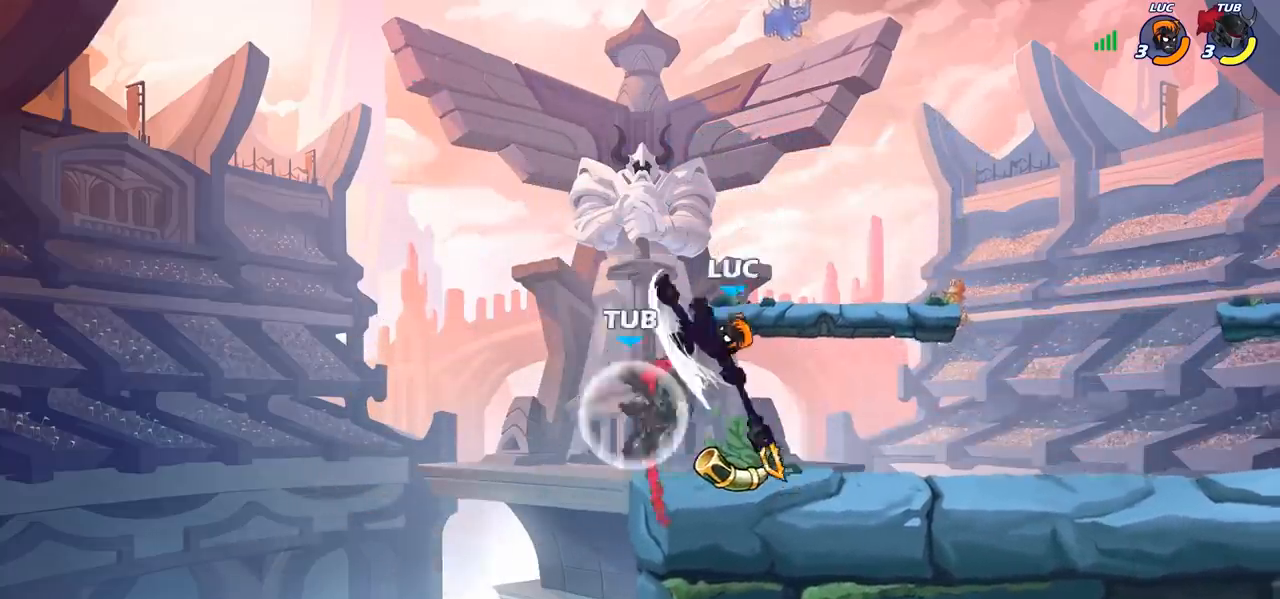
{"buttons": ["CROSS", "R2"], "left_stick": "up", "events": [[317, "left_stick", "up-left"], [400, "CROSS", "down"], [467, "R2", "down"], [500, "left_stick", "up"]]}
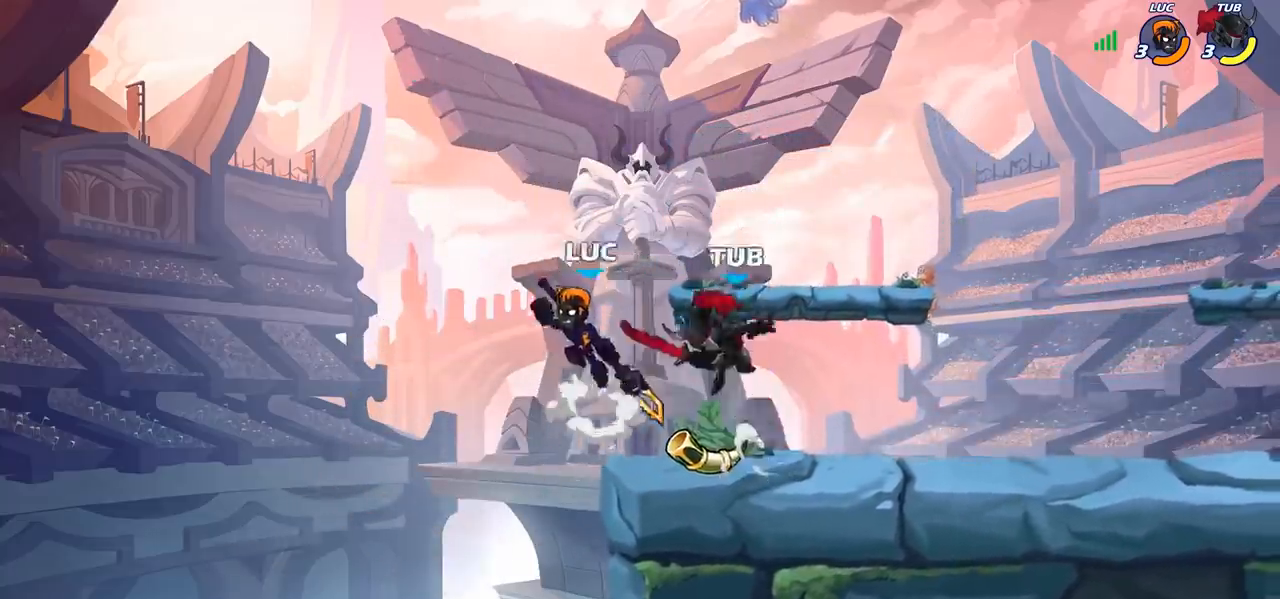
{"buttons": [], "left_stick": "right", "events": [[50, "CROSS", "up"], [167, "R2", "up"], [267, "left_stick", "center"], [367, "left_stick", "right"]]}
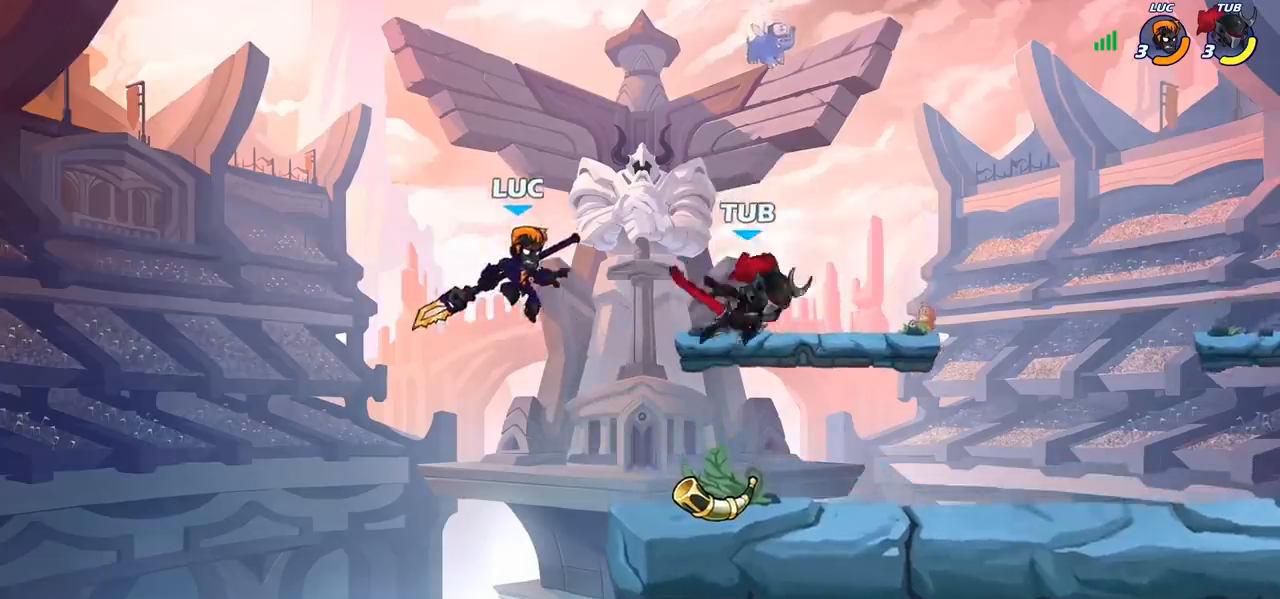
{"buttons": [], "left_stick": "left", "events": [[33, "SQUARE", "down"], [117, "SQUARE", "up"], [217, "left_stick", "up"], [283, "left_stick", "left"]]}
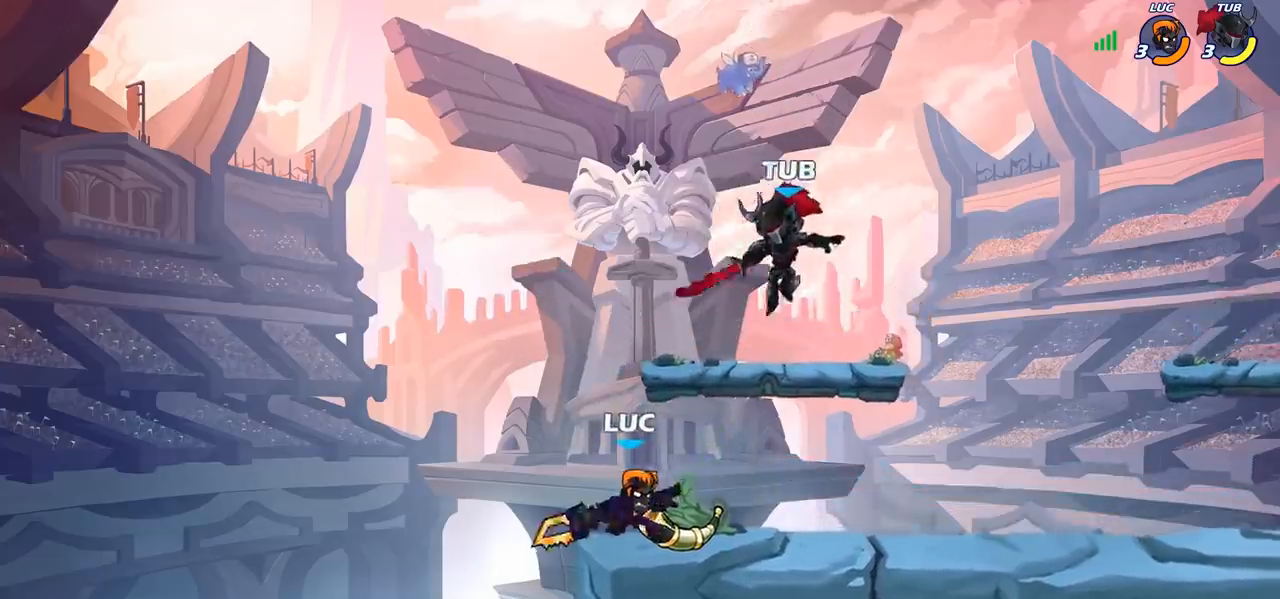
{"buttons": ["SQUARE"], "left_stick": "center", "events": [[33, "left_stick", "up-right"], [133, "left_stick", "center"], [167, "SQUARE", "down"], [233, "SQUARE", "up"], [333, "SQUARE", "down"], [433, "SQUARE", "up"], [500, "SQUARE", "down"]]}
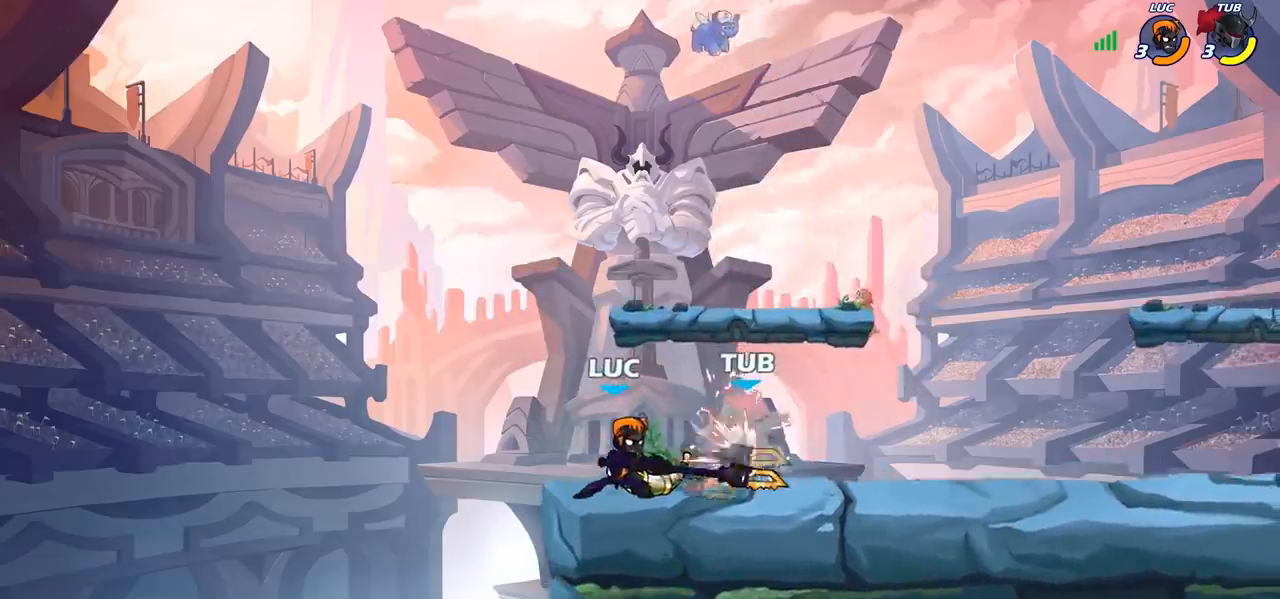
{"buttons": [], "left_stick": "right", "events": [[100, "SQUARE", "up"], [183, "left_stick", "right"], [333, "R2", "down"], [500, "R2", "up"]]}
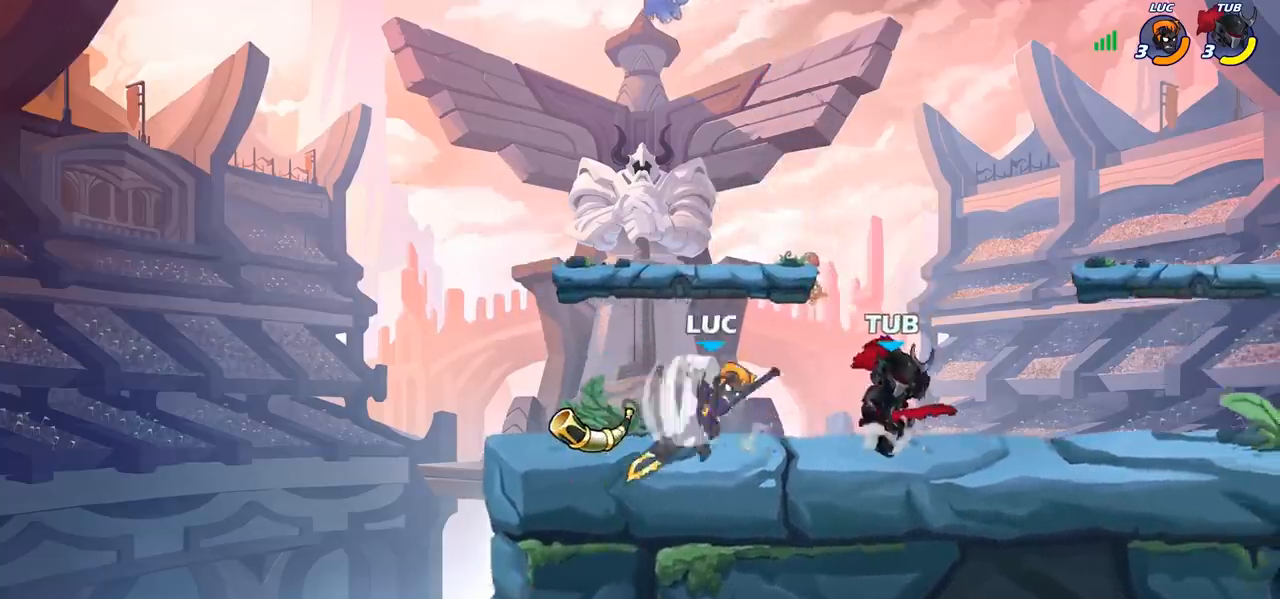
{"buttons": [], "left_stick": "center", "events": [[100, "SQUARE", "down"], [200, "SQUARE", "up"], [267, "left_stick", "center"]]}
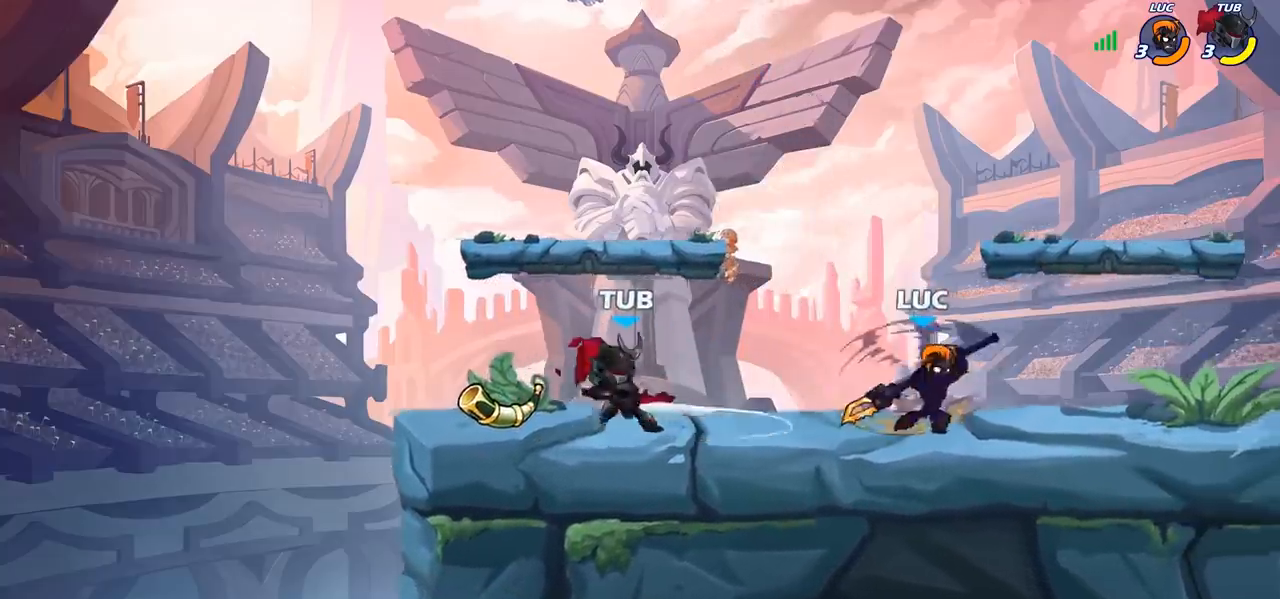
{"buttons": ["CROSS"], "left_stick": "right", "events": [[183, "left_stick", "right"], [450, "CROSS", "down"]]}
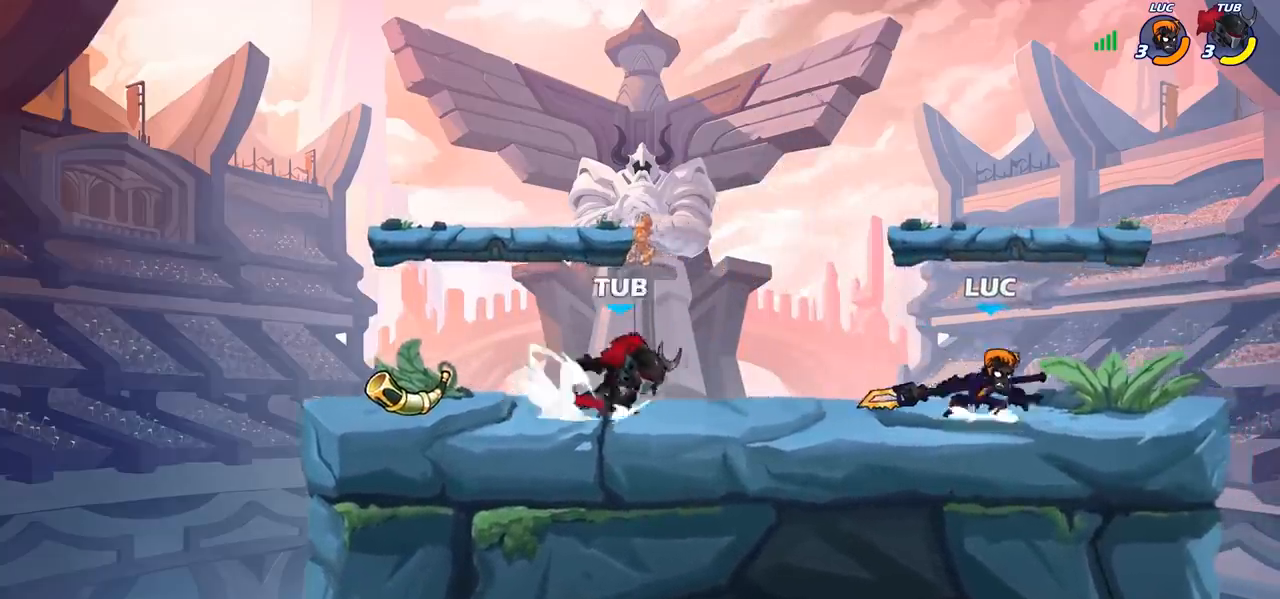
{"buttons": [], "left_stick": "center", "events": [[67, "CROSS", "up"], [233, "left_stick", "down-left"], [333, "left_stick", "up-left"], [400, "SQUARE", "down"], [450, "left_stick", "center"], [467, "SQUARE", "up"]]}
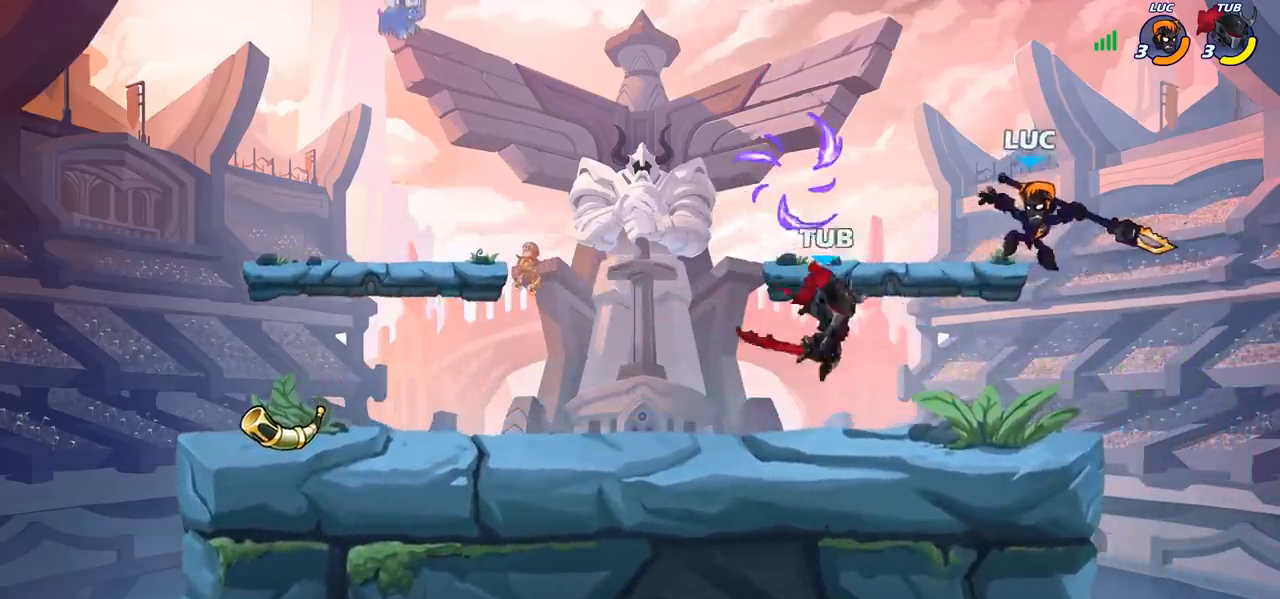
{"buttons": [], "left_stick": "center", "events": []}
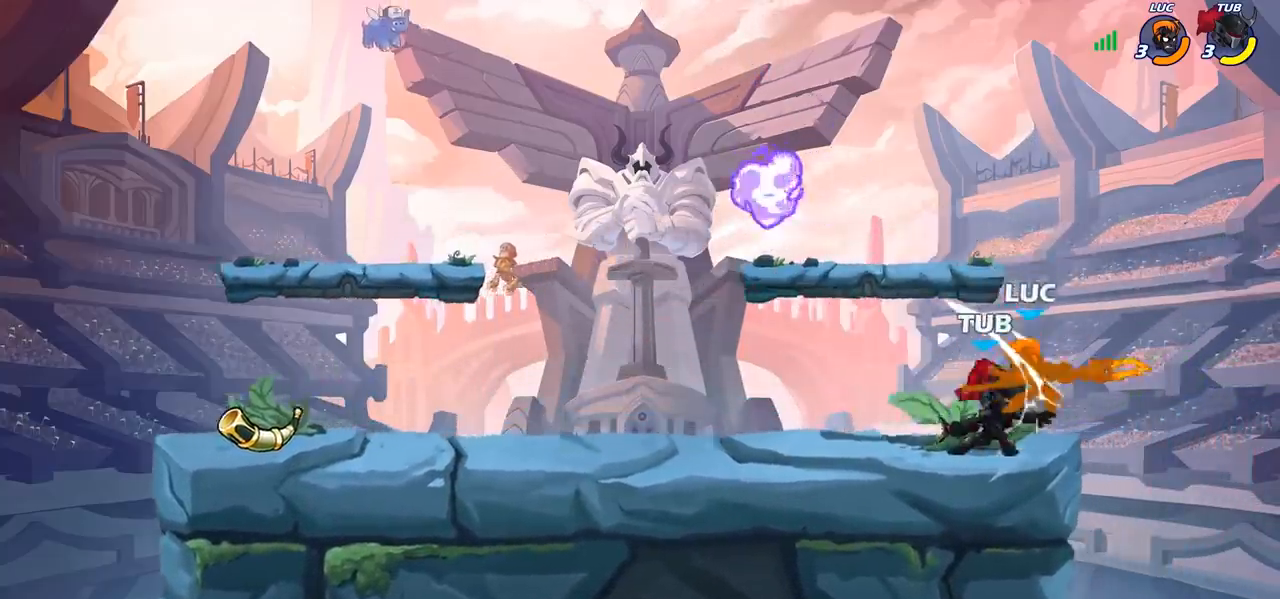
{"buttons": [], "left_stick": "center", "events": [[33, "left_stick", "right"], [50, "CROSS", "down"], [167, "CROSS", "up"], [233, "left_stick", "up"], [317, "left_stick", "center"]]}
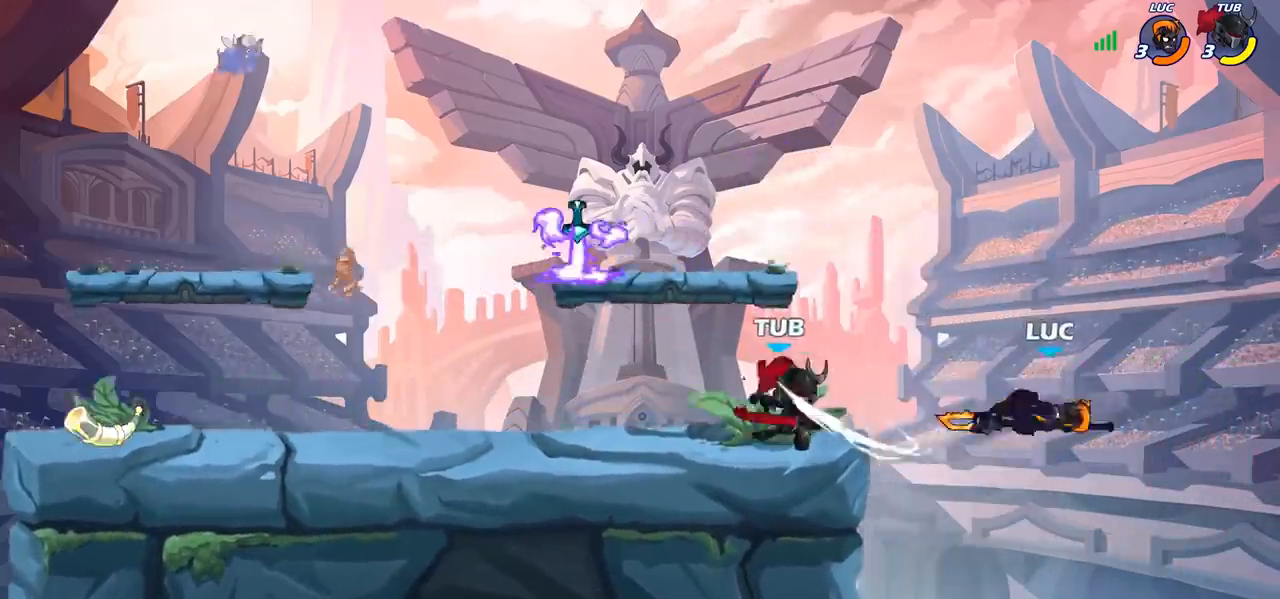
{"buttons": [], "left_stick": "up-right", "events": [[100, "left_stick", "left"], [233, "CIRCLE", "down"], [350, "CIRCLE", "up"], [433, "left_stick", "up"], [483, "left_stick", "up-right"]]}
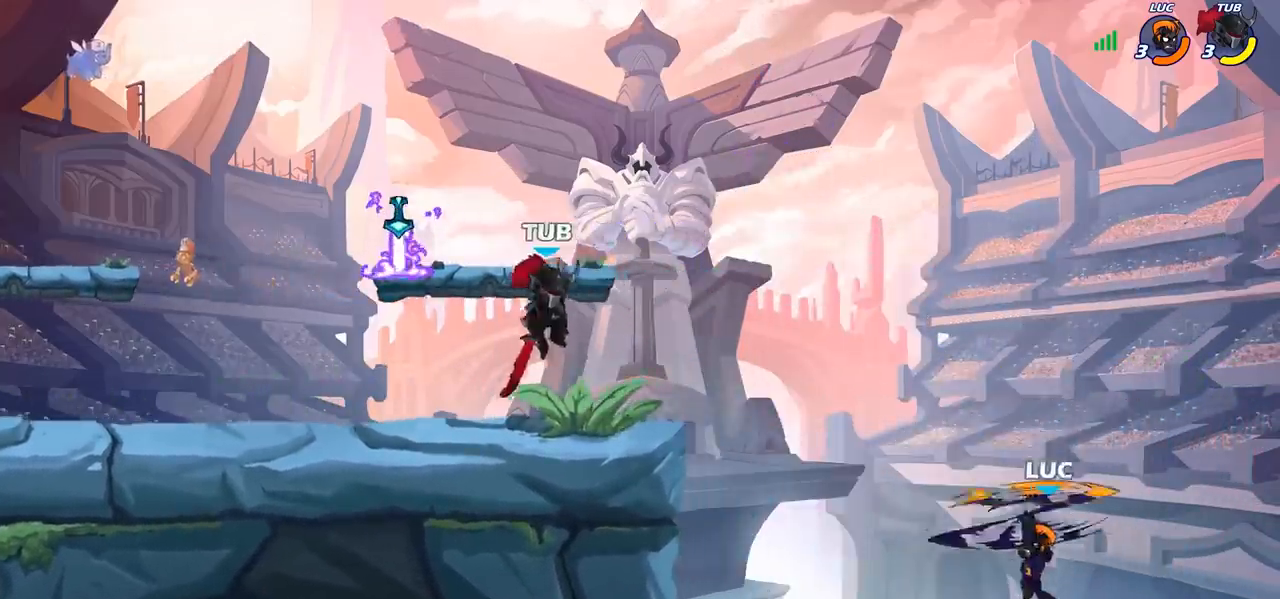
{"buttons": [], "left_stick": "up-right", "events": [[150, "left_stick", "up-left"], [283, "left_stick", "up-right"]]}
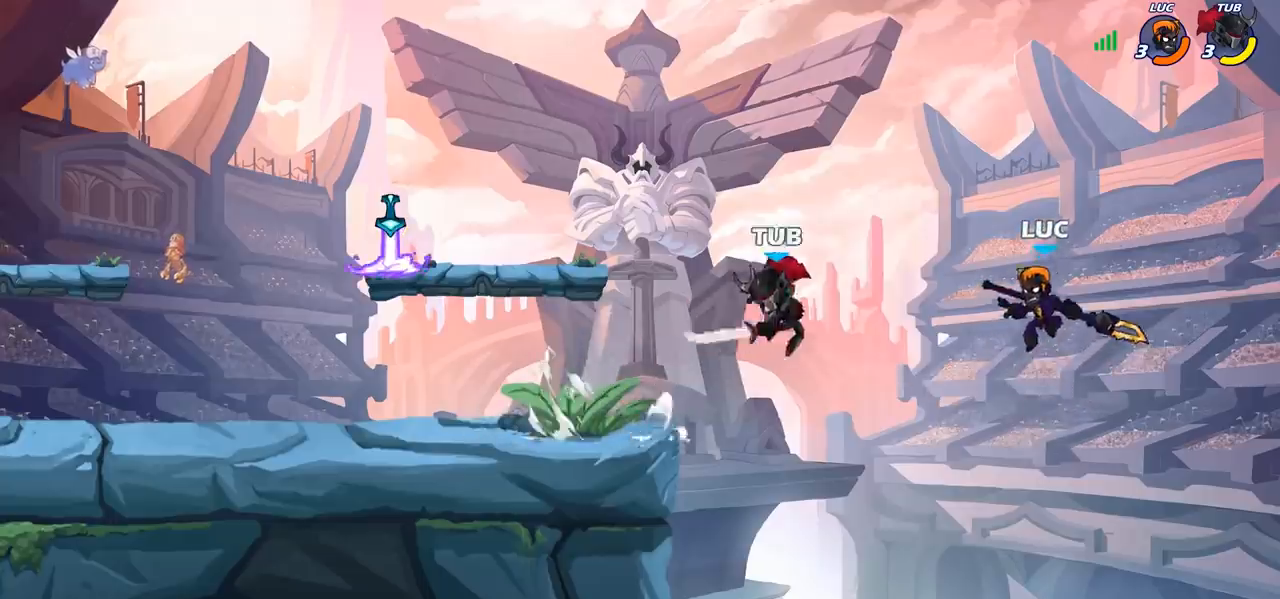
{"buttons": [], "left_stick": "down-left", "events": [[100, "left_stick", "up-left"], [200, "left_stick", "left"], [300, "left_stick", "down-left"]]}
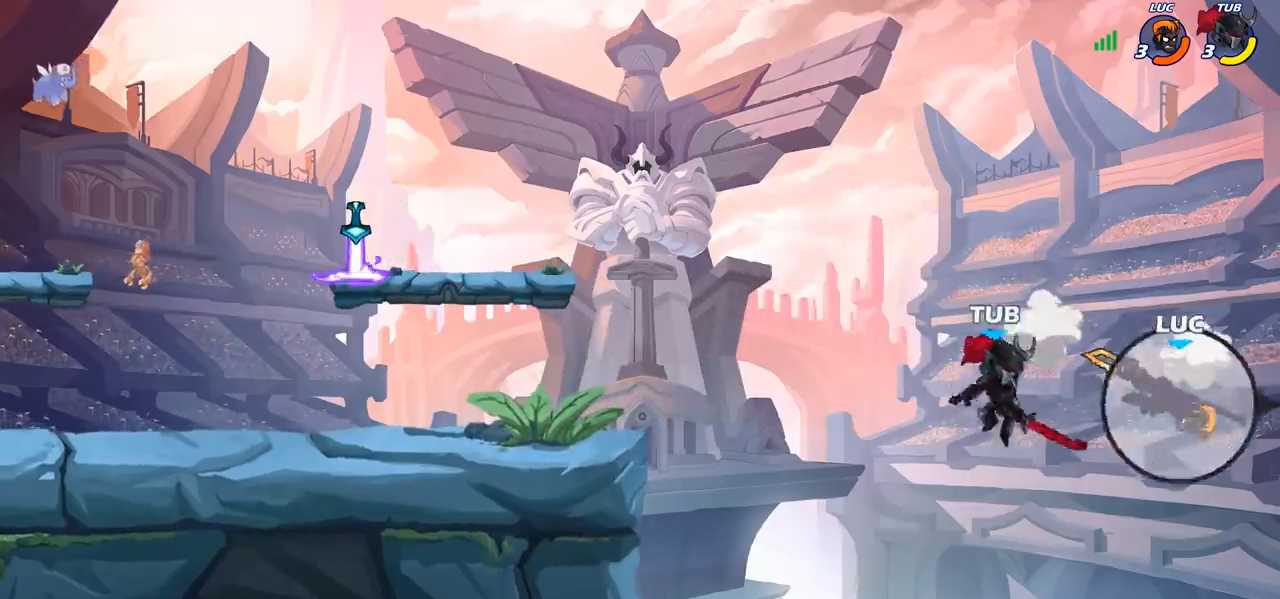
{"buttons": ["CROSS"], "left_stick": "left", "events": [[83, "left_stick", "left"], [350, "CROSS", "down"]]}
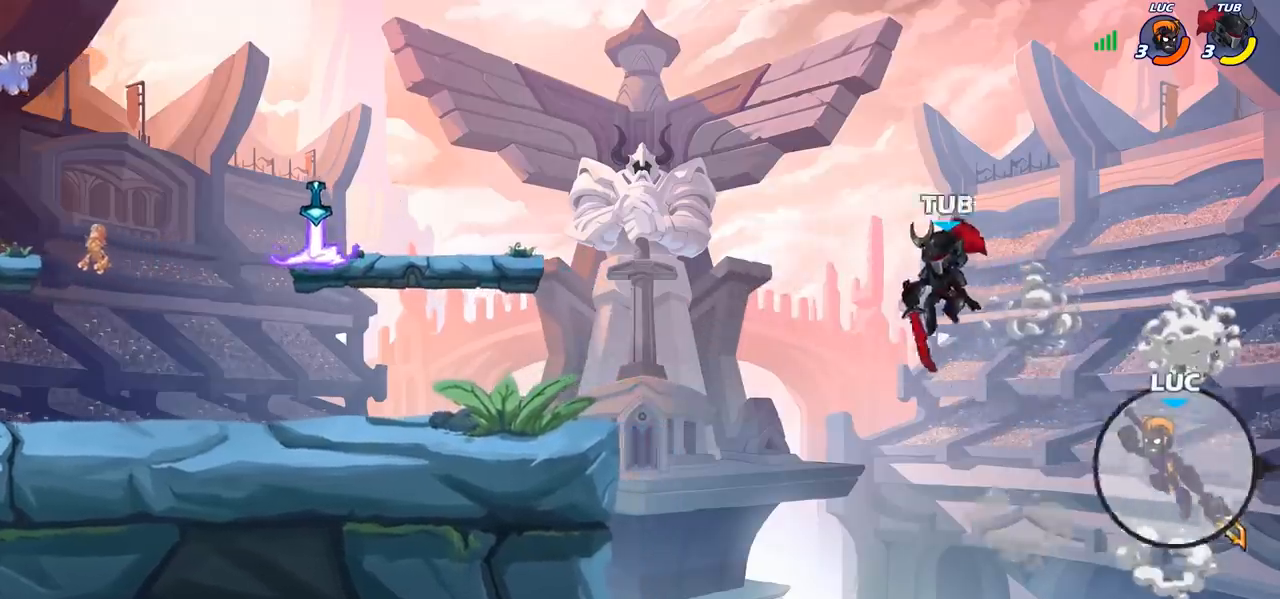
{"buttons": ["CROSS"], "left_stick": "left", "events": [[100, "CROSS", "up"], [250, "CROSS", "down"]]}
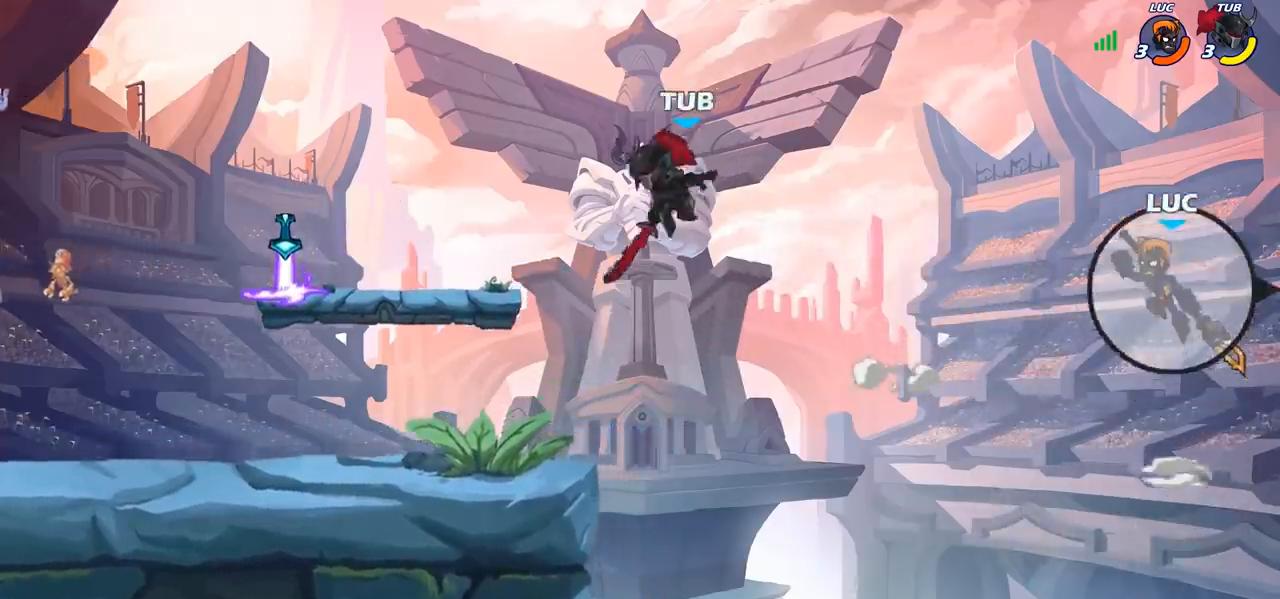
{"buttons": [], "left_stick": "left", "events": [[50, "CROSS", "up"]]}
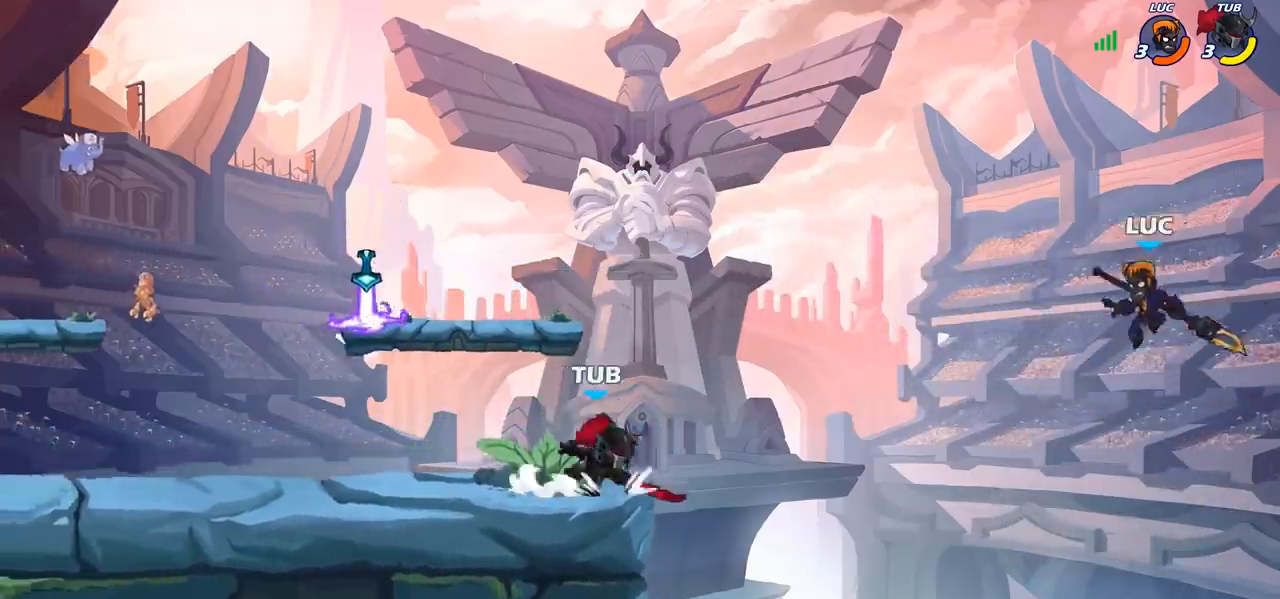
{"buttons": [], "left_stick": "left", "events": []}
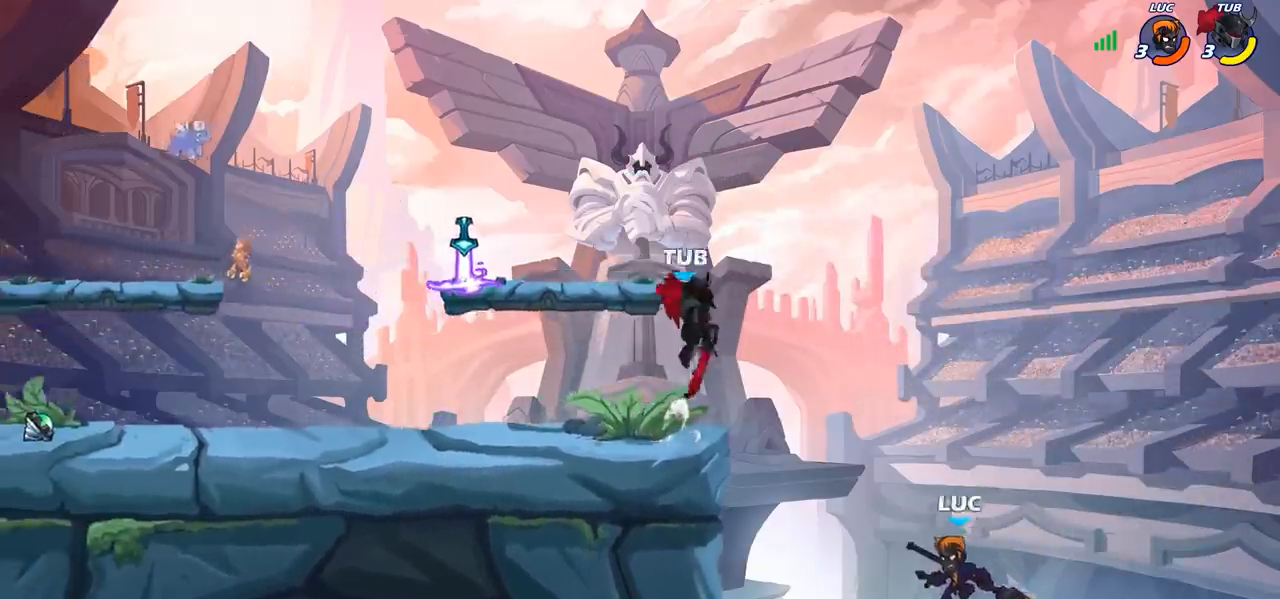
{"buttons": [], "left_stick": "center", "events": [[217, "R2", "down"], [483, "R2", "up"], [500, "left_stick", "center"]]}
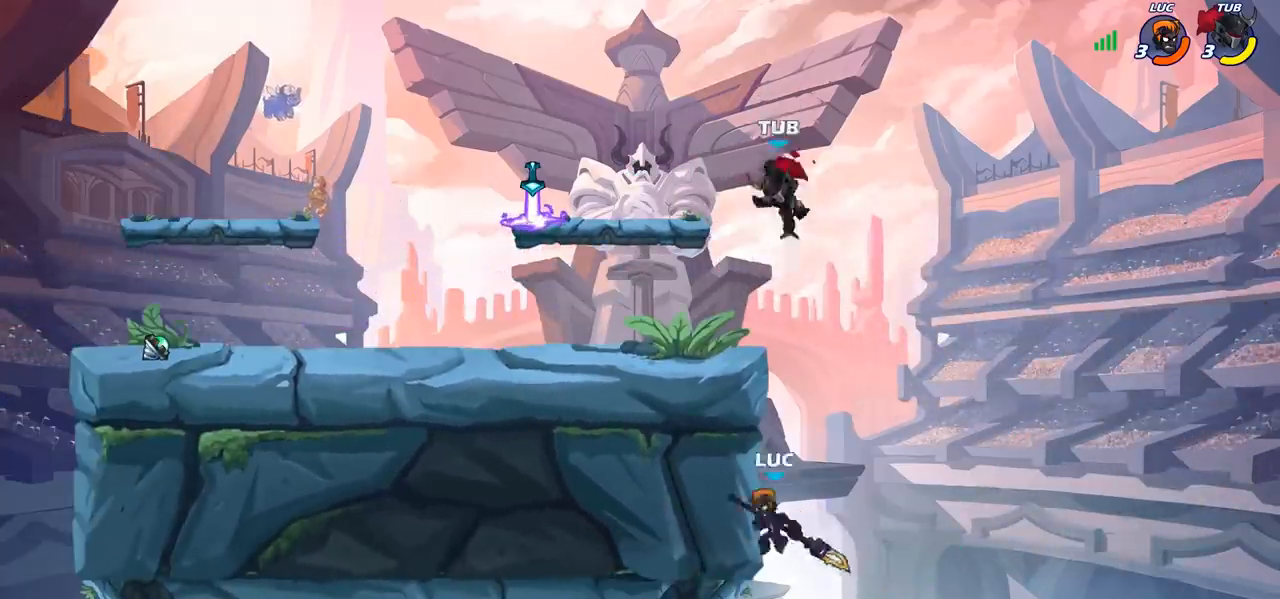
{"buttons": [], "left_stick": "left", "events": [[17, "left_stick", "right"], [150, "left_stick", "down-right"], [267, "left_stick", "down"], [400, "left_stick", "down-left"], [500, "left_stick", "left"]]}